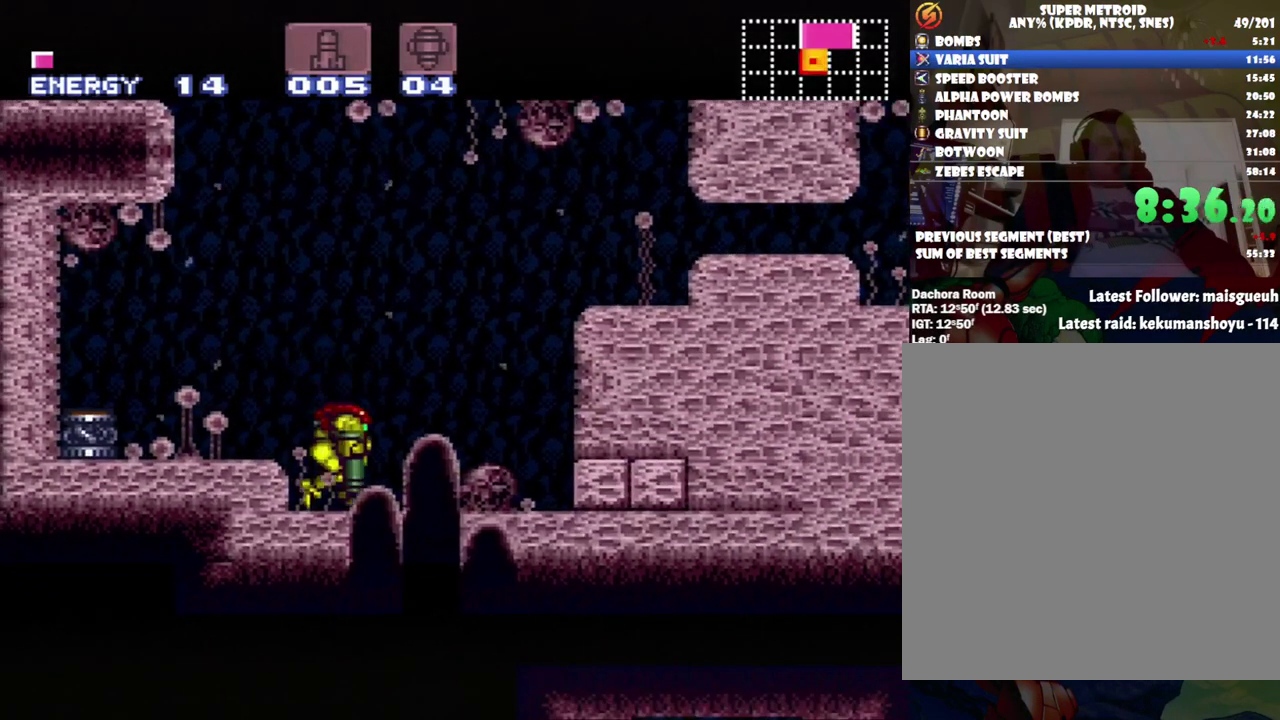
Gameplay with a controller (Nintendo layout); each line is a JSON object with the inputs held at the frame after it. "events" lists button and stick changes between this image and that frame as [ms after this image, input, new state], when the widget could be followed in between. Not read: L3 R3.
{"buttons": ["DPAD_RIGHT"], "events": [[100, "DPAD_DOWN", "up"], [217, "DPAD_RIGHT", "down"]]}
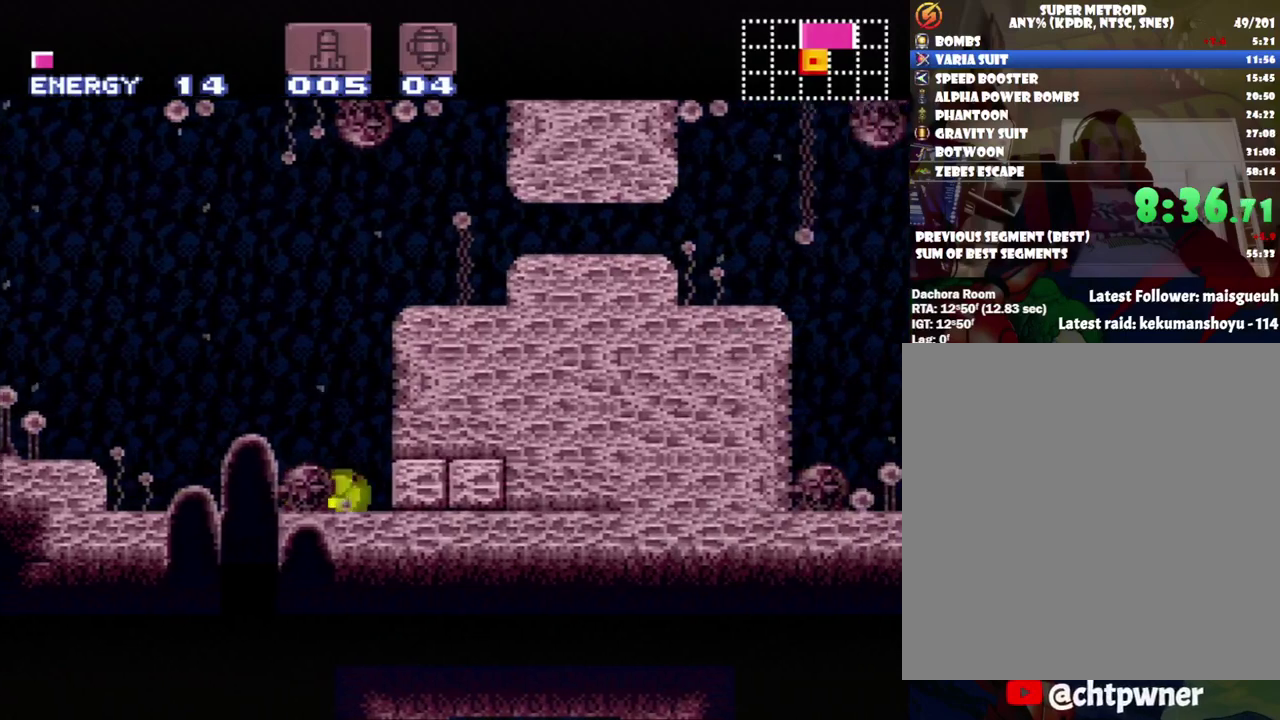
{"buttons": ["A"], "events": [[67, "Y", "down"], [117, "DPAD_RIGHT", "up"], [183, "DPAD_LEFT", "down"], [183, "Y", "up"], [317, "A", "down"], [483, "DPAD_LEFT", "up"]]}
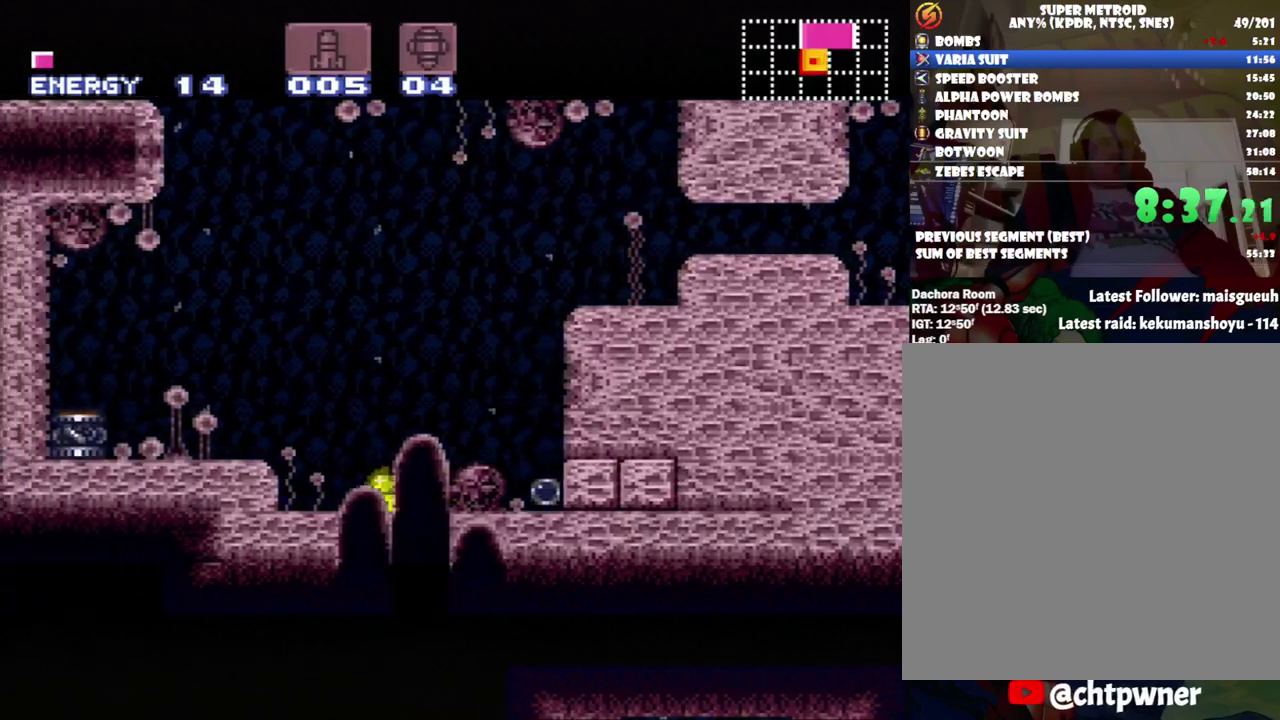
{"buttons": ["A", "DPAD_RIGHT"], "events": [[250, "DPAD_RIGHT", "down"]]}
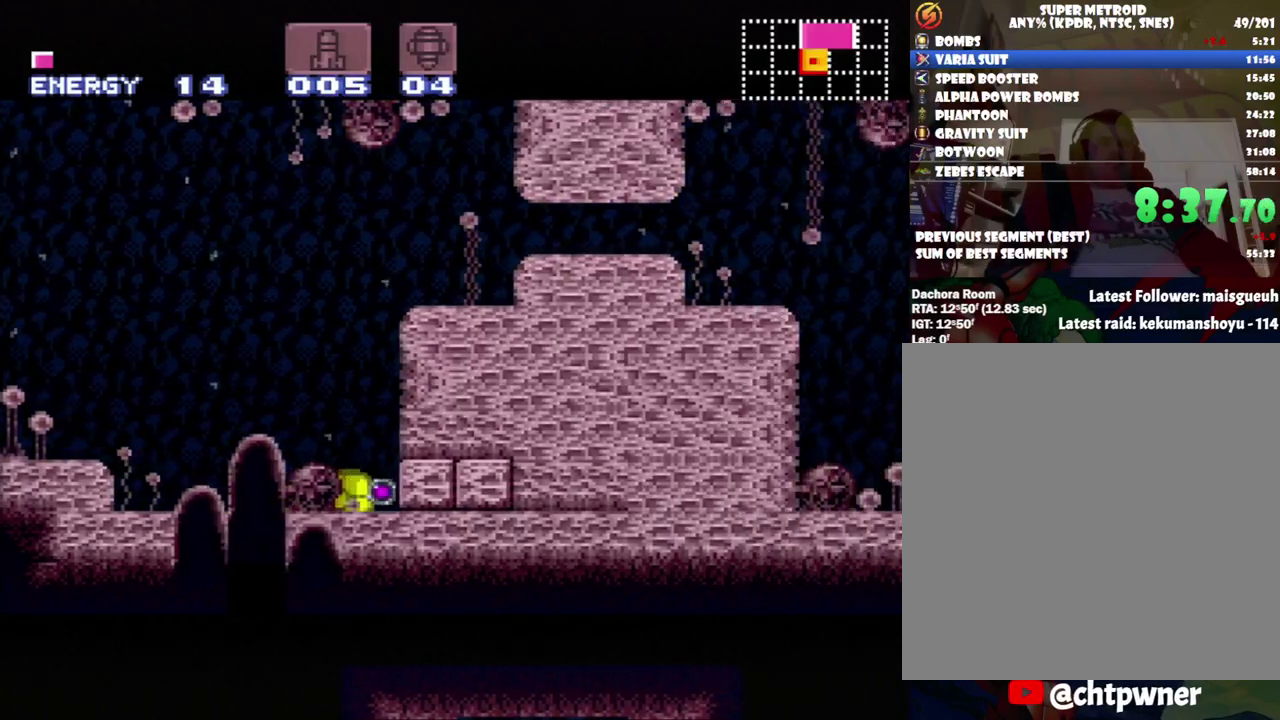
{"buttons": ["A", "DPAD_RIGHT"], "events": []}
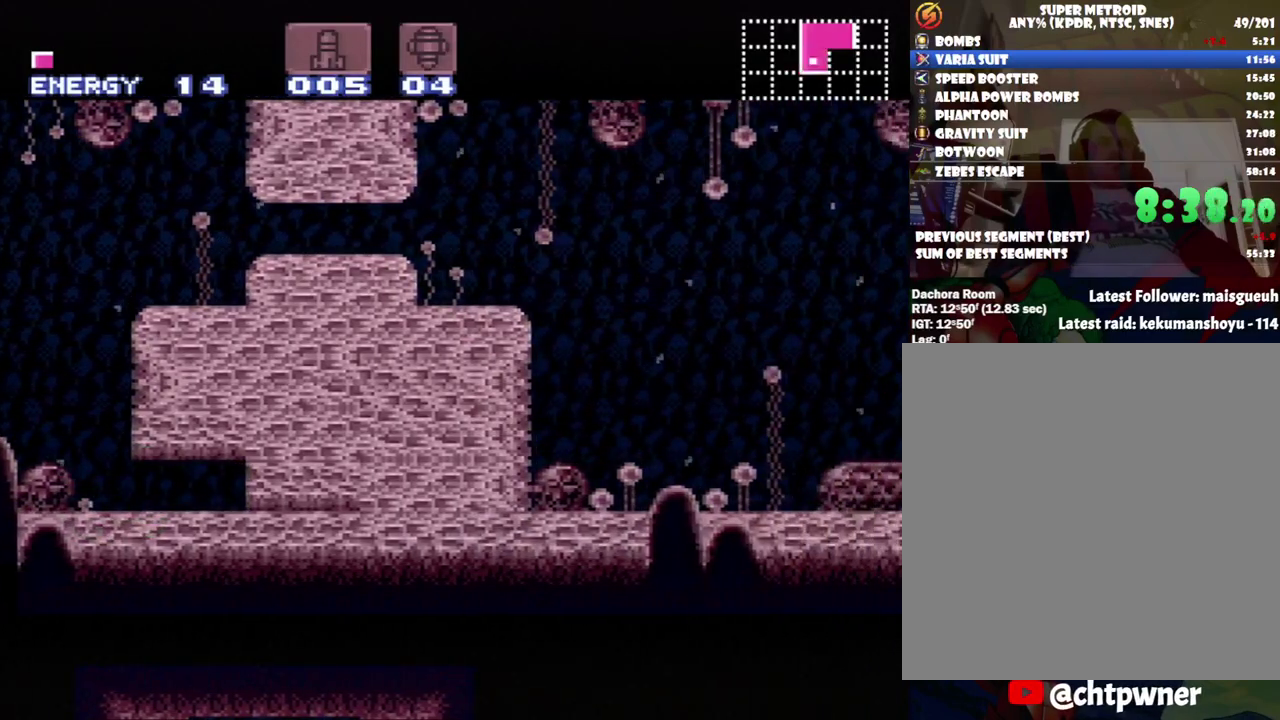
{"buttons": ["A", "DPAD_LEFT"], "events": [[250, "DPAD_RIGHT", "up"], [283, "DPAD_LEFT", "down"]]}
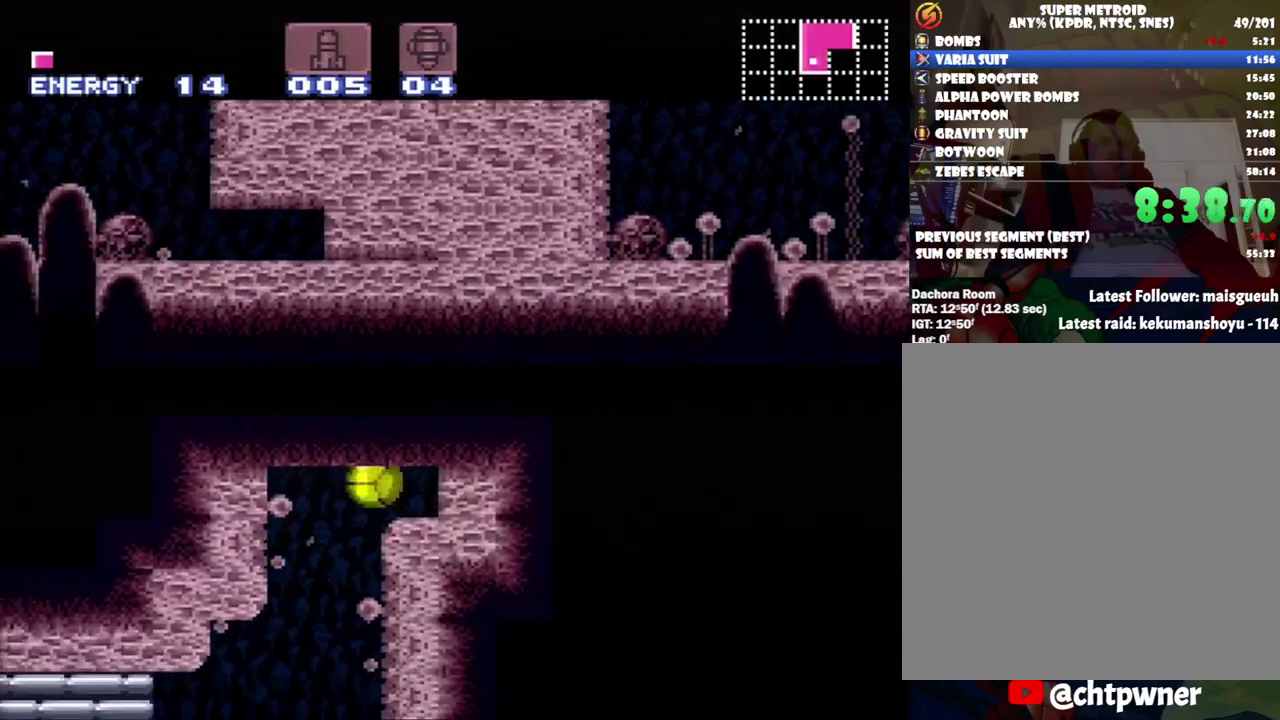
{"buttons": ["A", "DPAD_LEFT"], "events": [[33, "DPAD_UP", "down"], [150, "DPAD_LEFT", "up"], [217, "DPAD_LEFT", "down"], [283, "DPAD_UP", "up"]]}
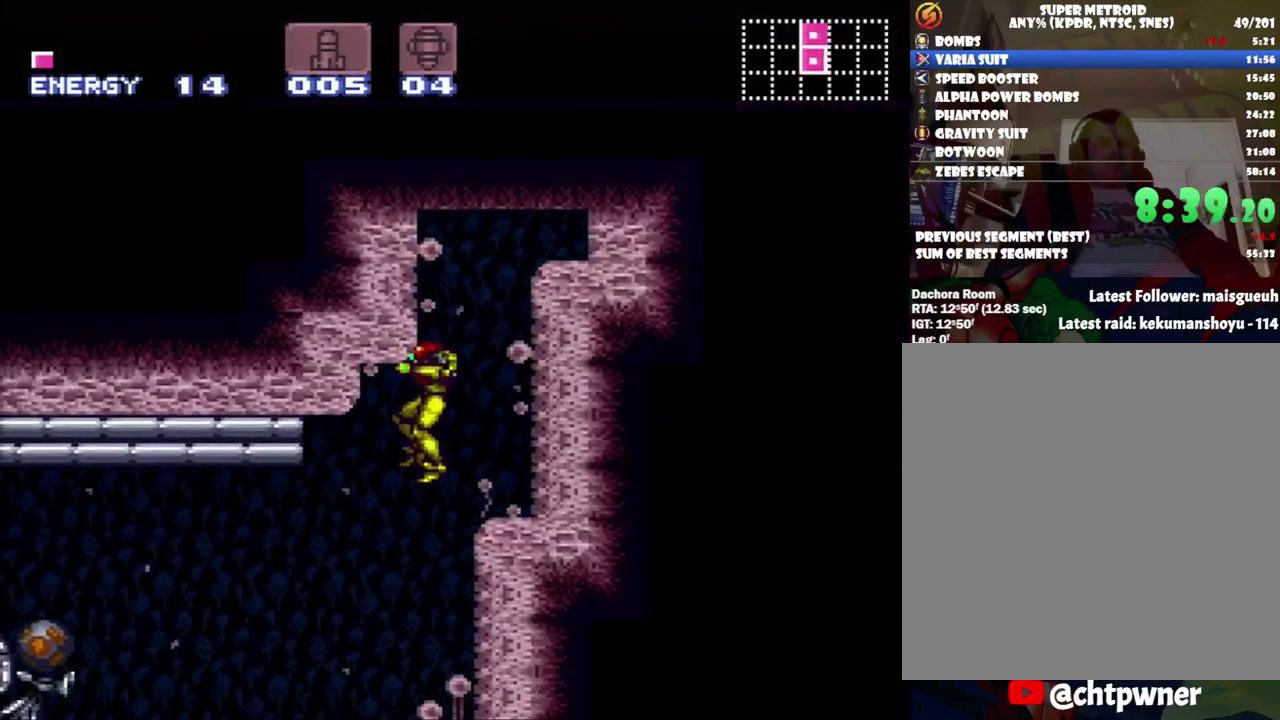
{"buttons": ["A", "DPAD_LEFT"], "events": [[383, "Y", "down"], [500, "Y", "up"]]}
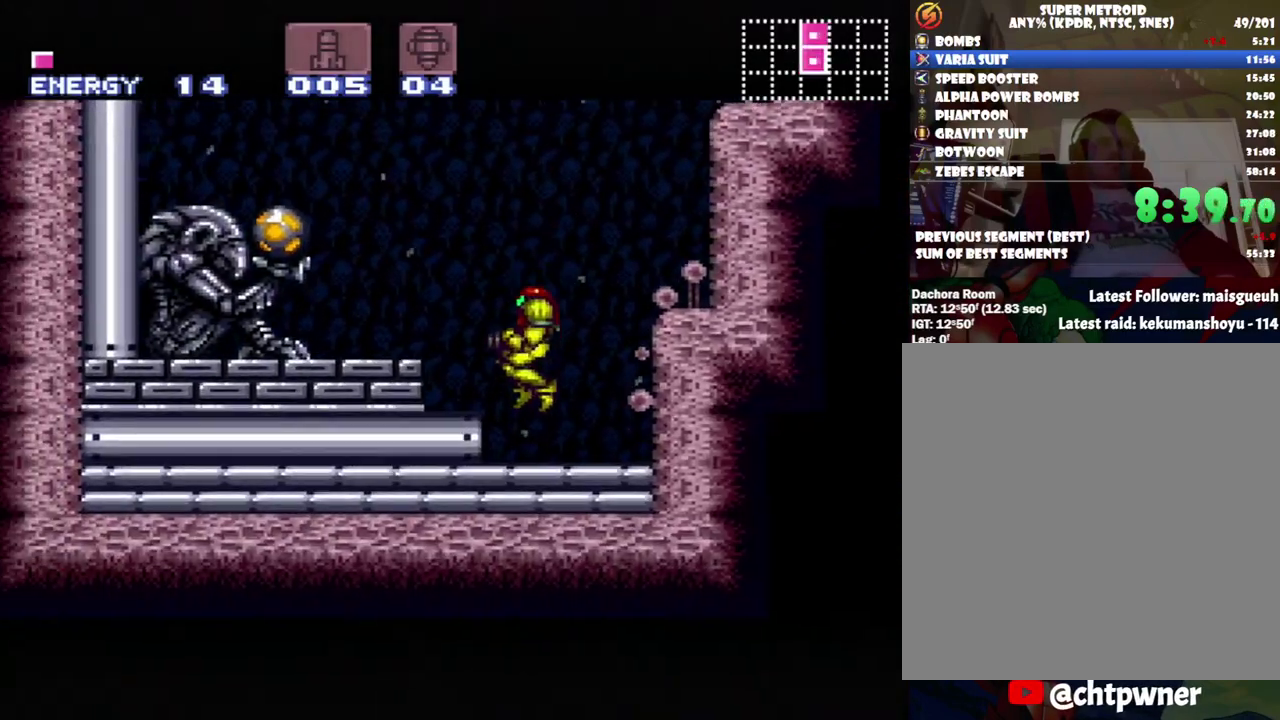
{"buttons": ["A", "DPAD_LEFT"], "events": [[67, "B", "down"], [283, "B", "up"]]}
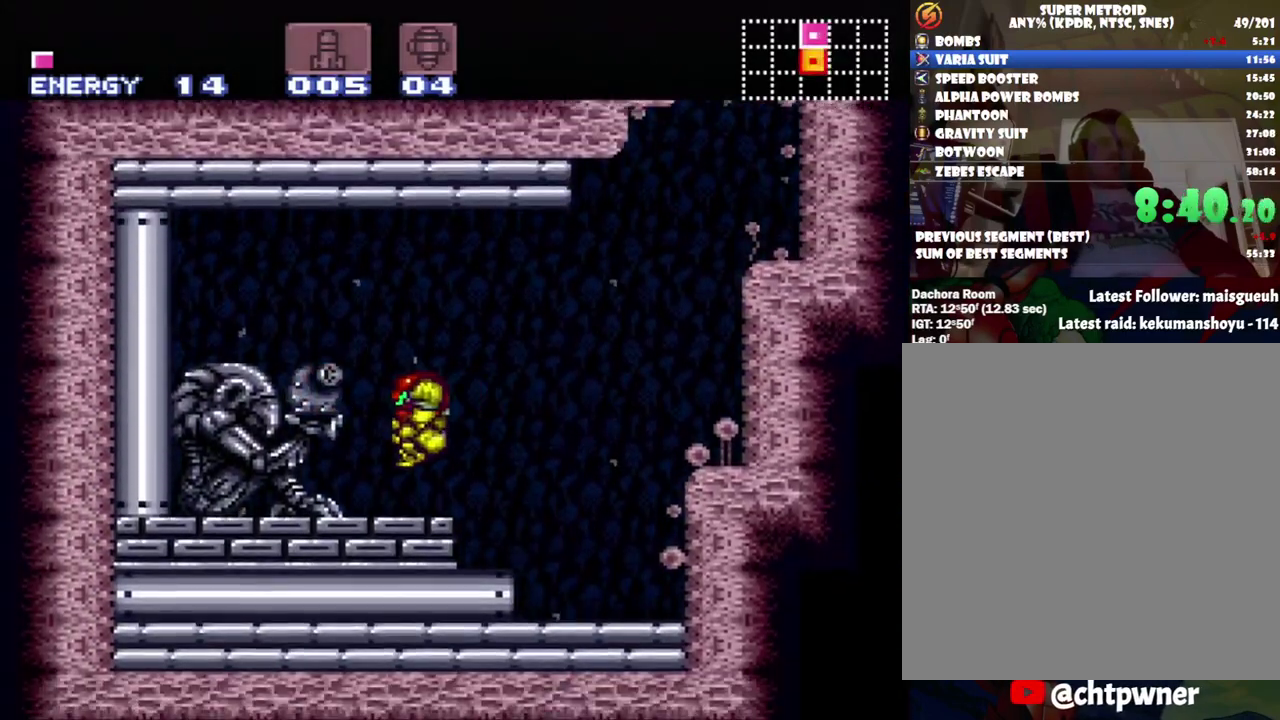
{"buttons": ["A", "DPAD_LEFT"], "events": []}
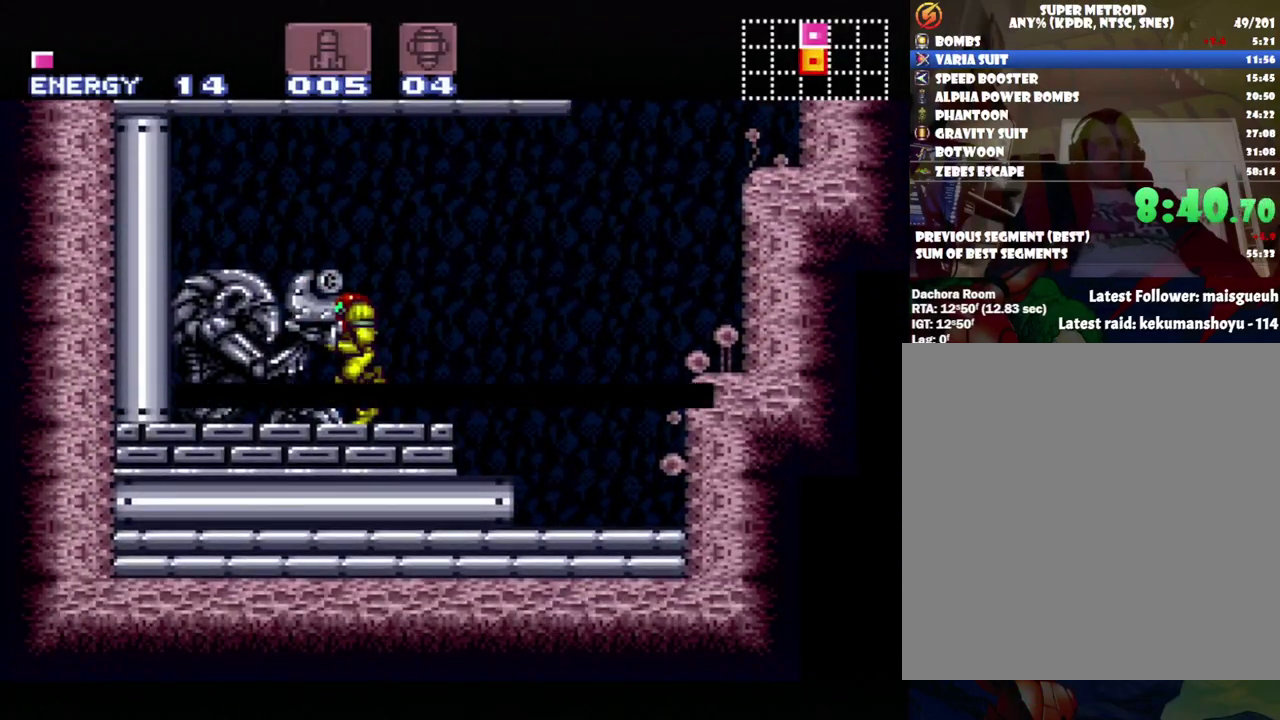
{"buttons": ["A", "DPAD_LEFT"], "events": []}
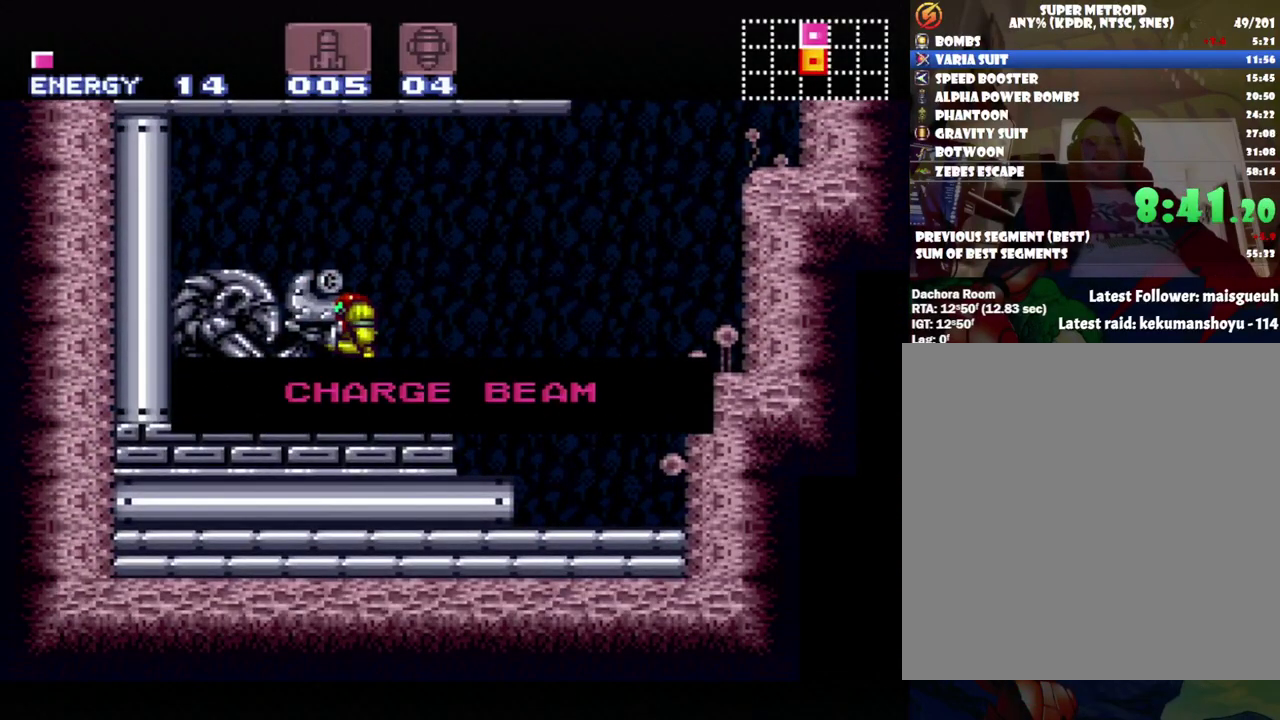
{"buttons": ["A", "DPAD_LEFT"], "events": []}
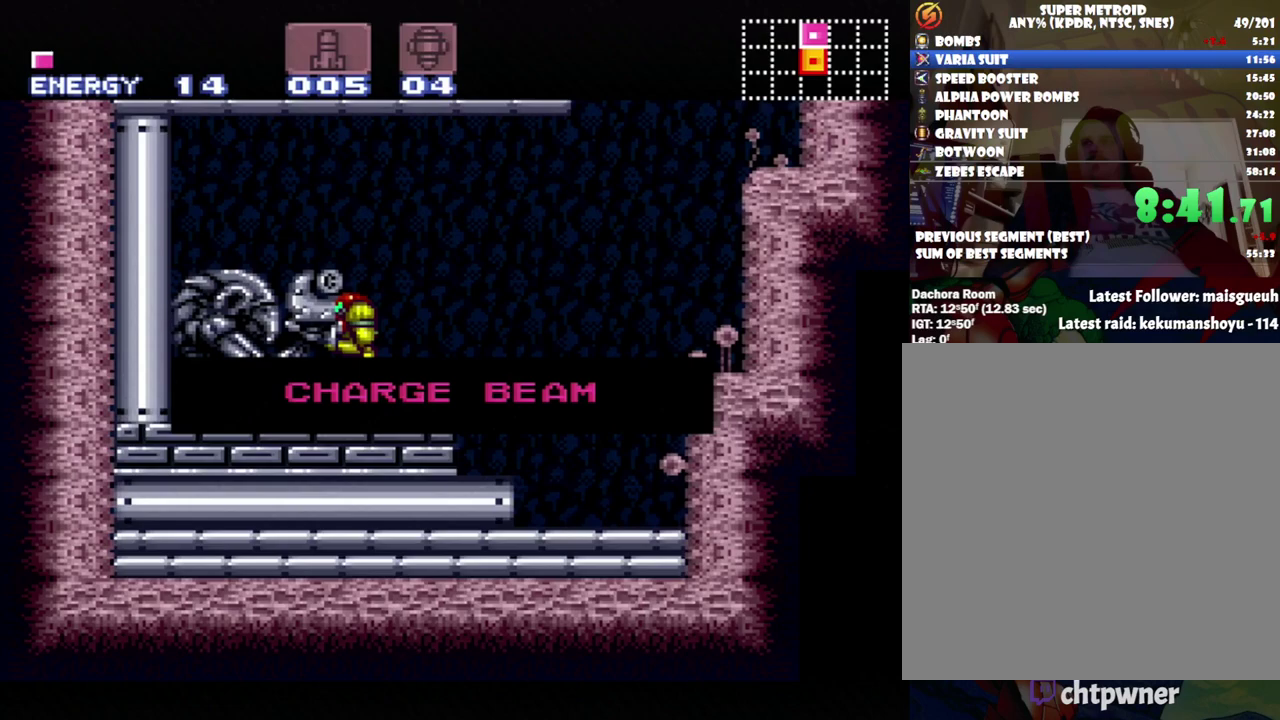
{"buttons": ["A", "DPAD_LEFT"], "events": []}
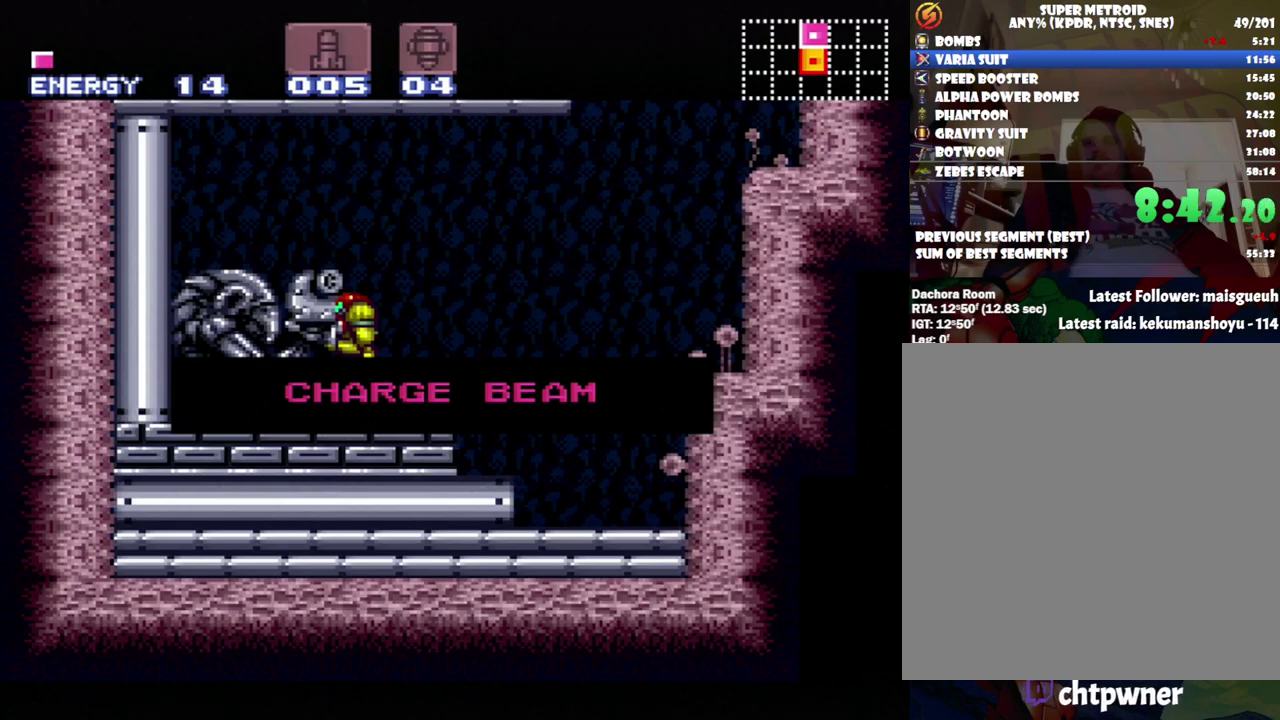
{"buttons": ["A", "DPAD_LEFT"], "events": []}
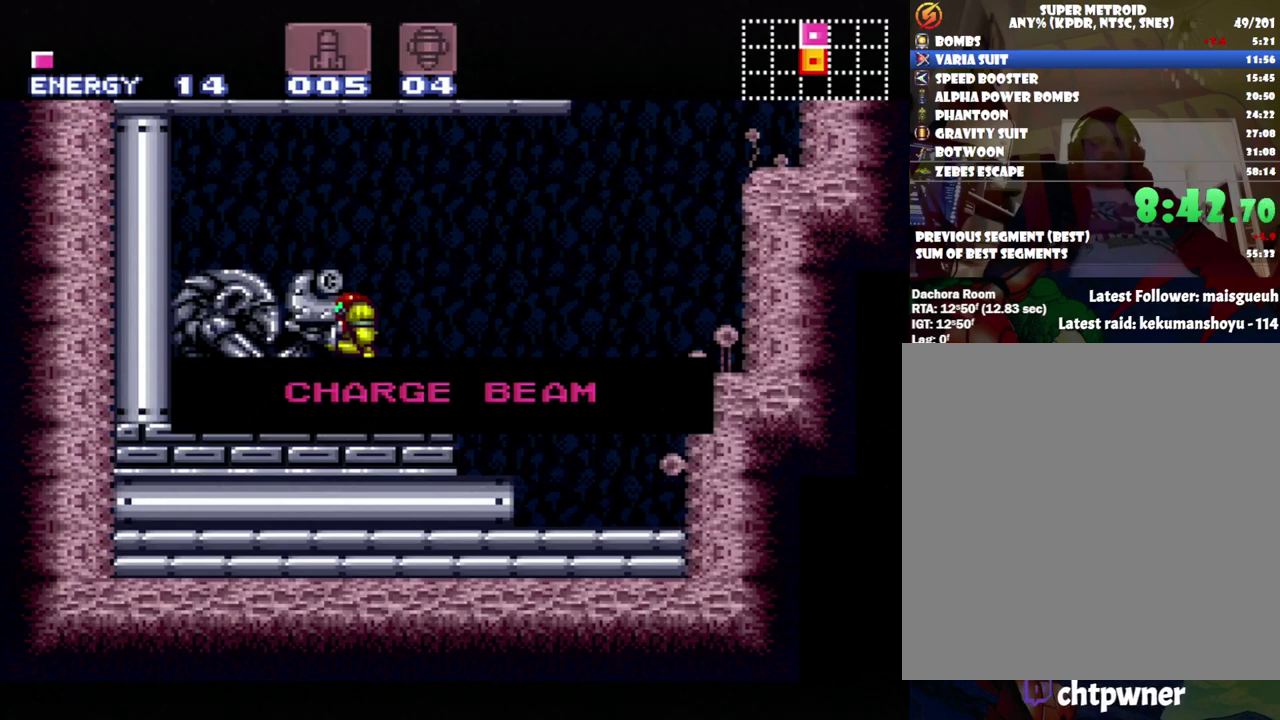
{"buttons": ["A", "DPAD_LEFT"], "events": []}
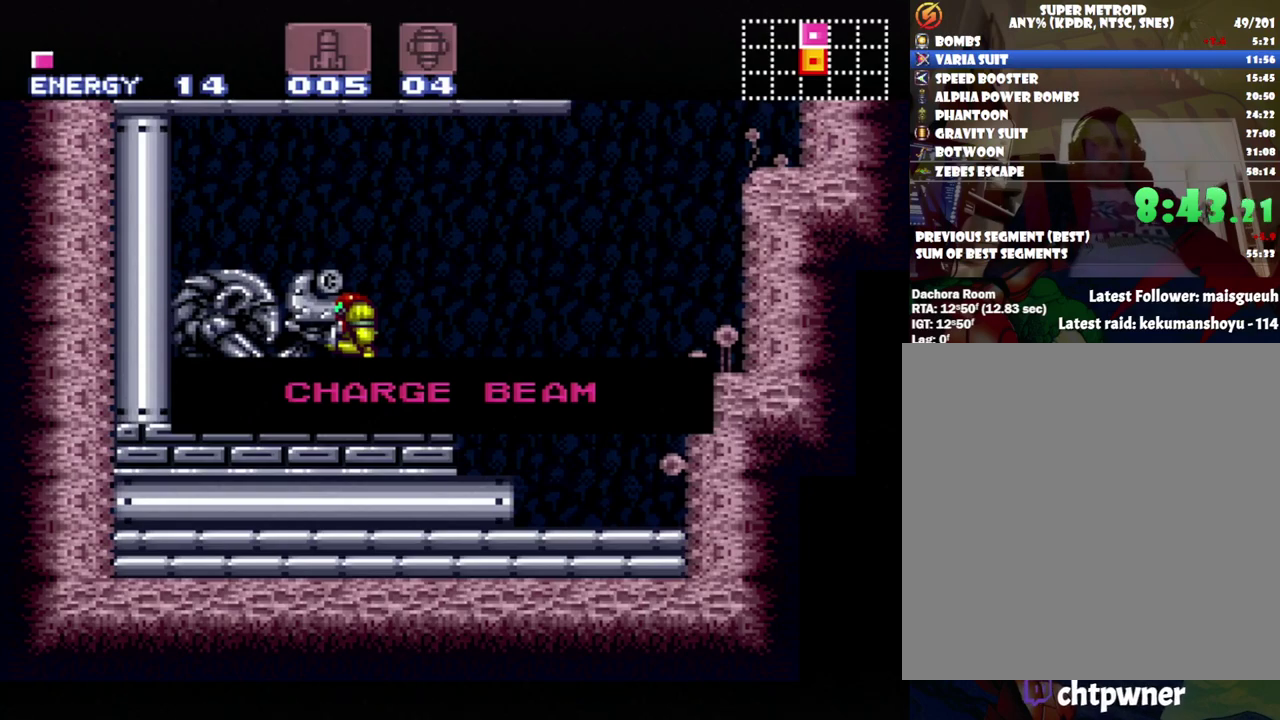
{"buttons": ["A", "DPAD_LEFT"], "events": []}
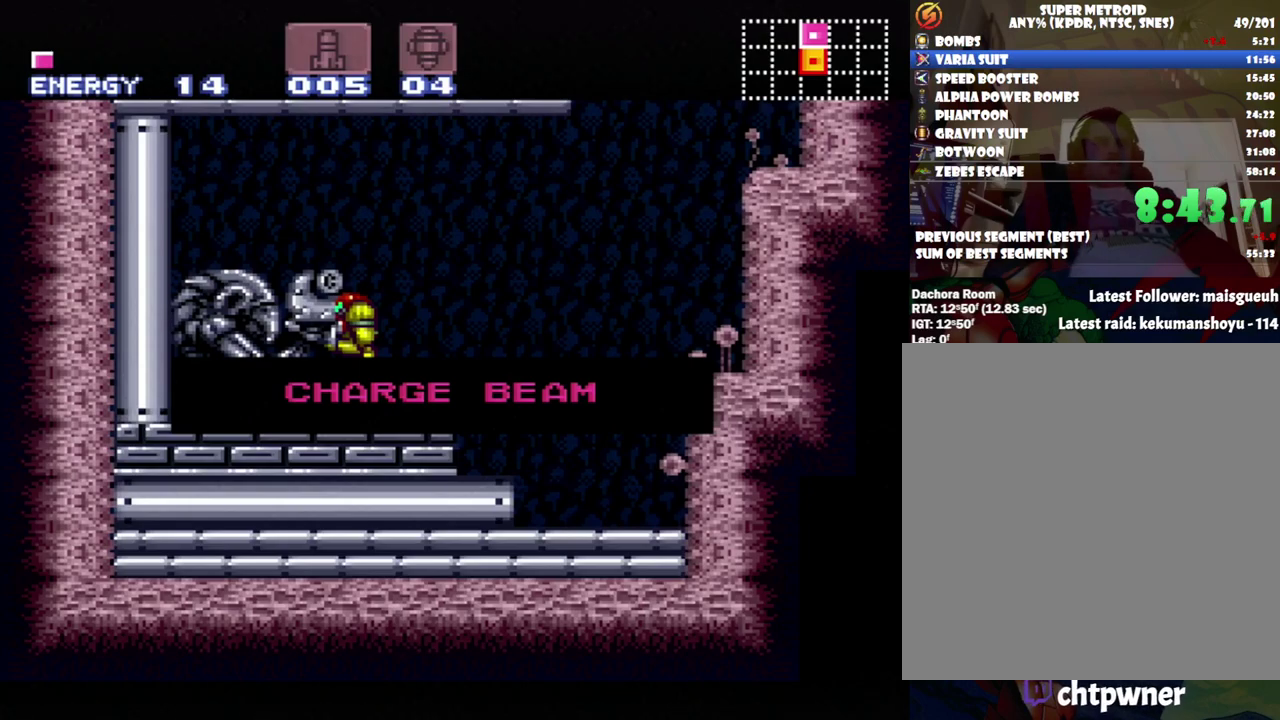
{"buttons": ["A", "DPAD_LEFT"], "events": []}
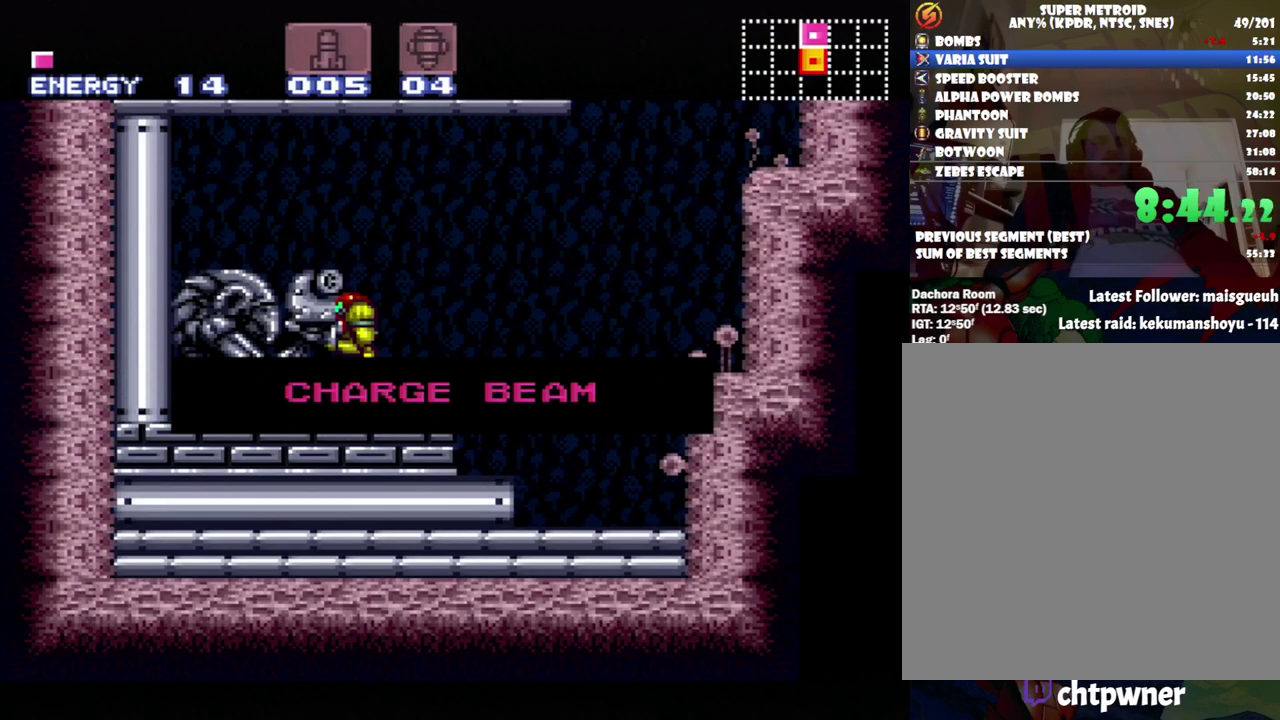
{"buttons": ["A", "DPAD_LEFT"], "events": []}
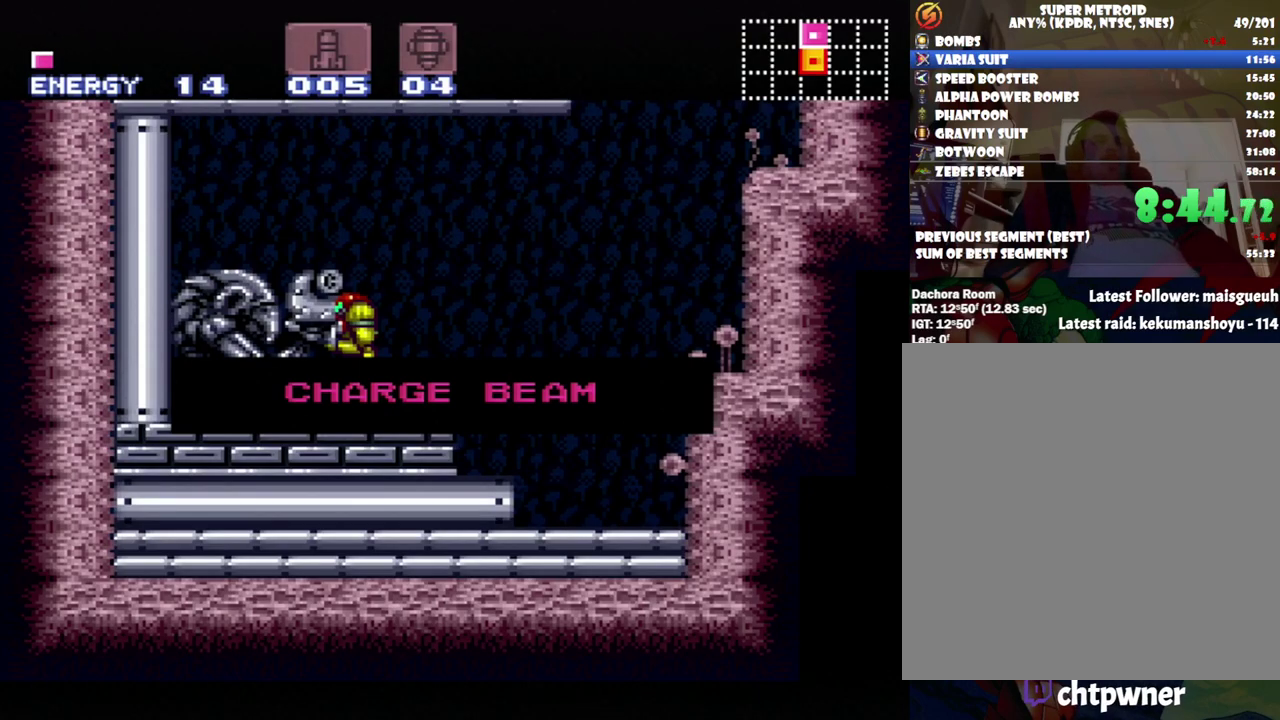
{"buttons": ["A", "DPAD_LEFT"], "events": []}
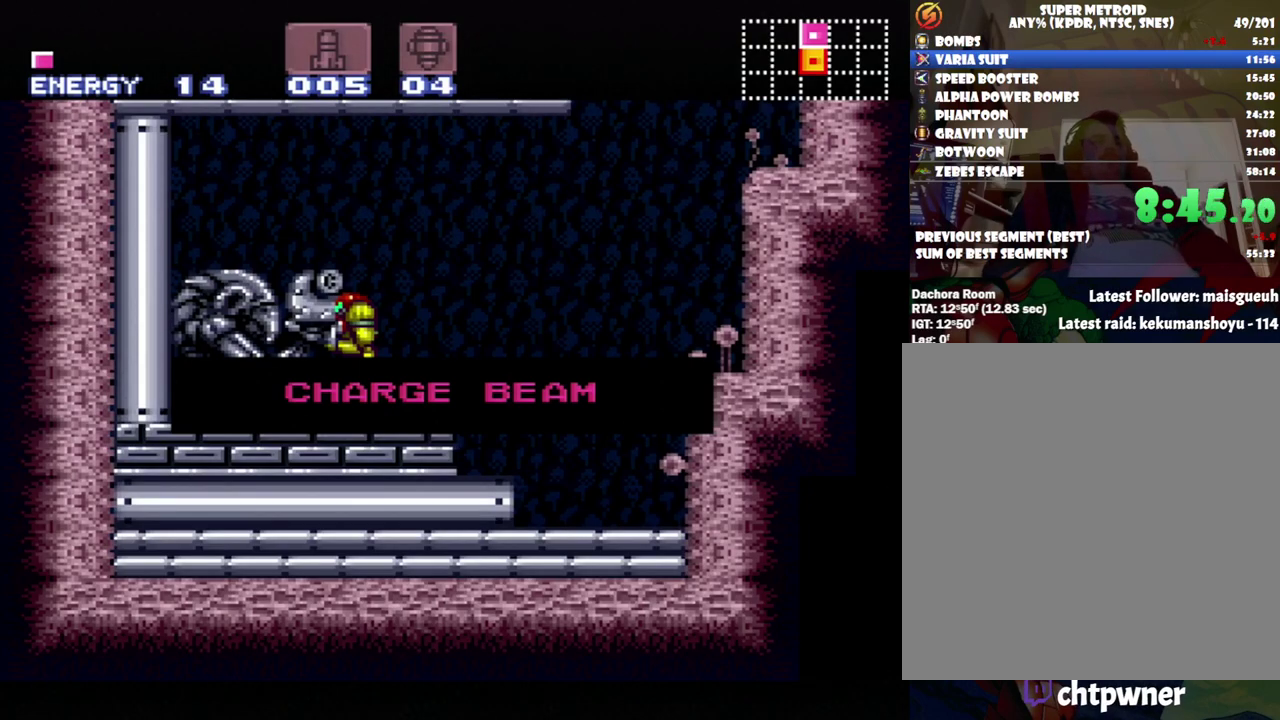
{"buttons": ["A", "DPAD_LEFT"], "events": []}
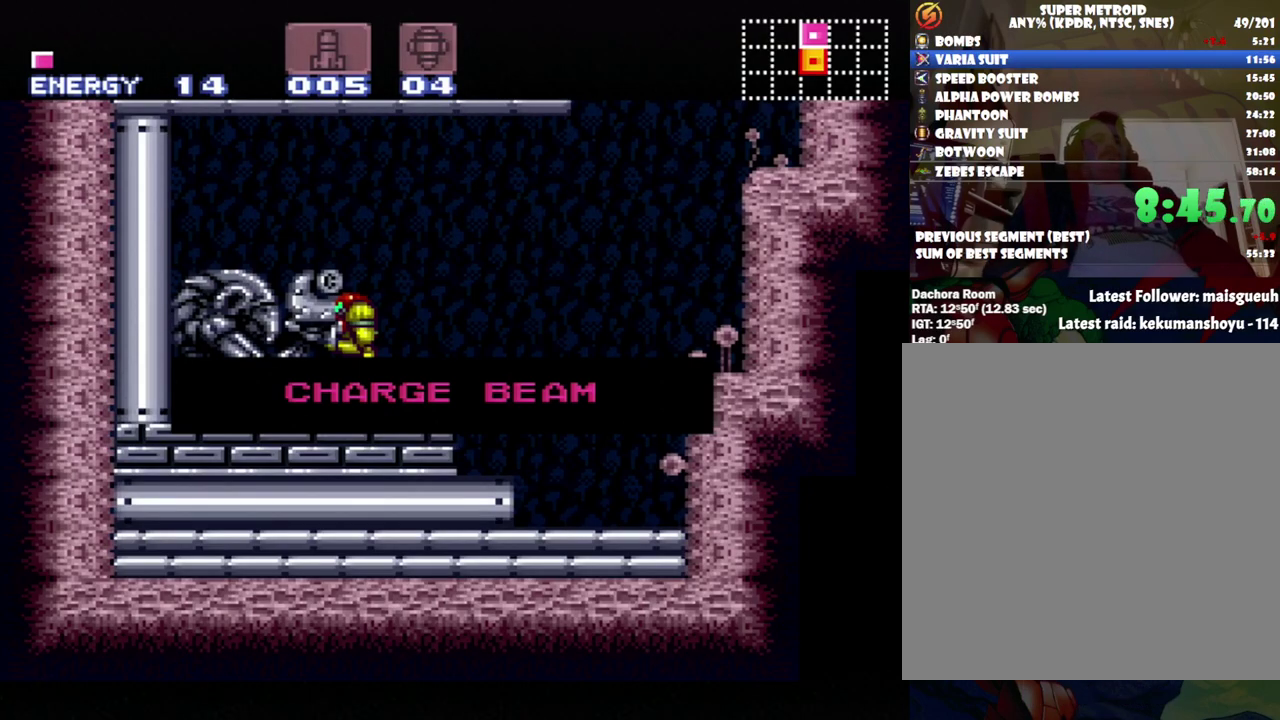
{"buttons": ["A", "DPAD_LEFT"], "events": []}
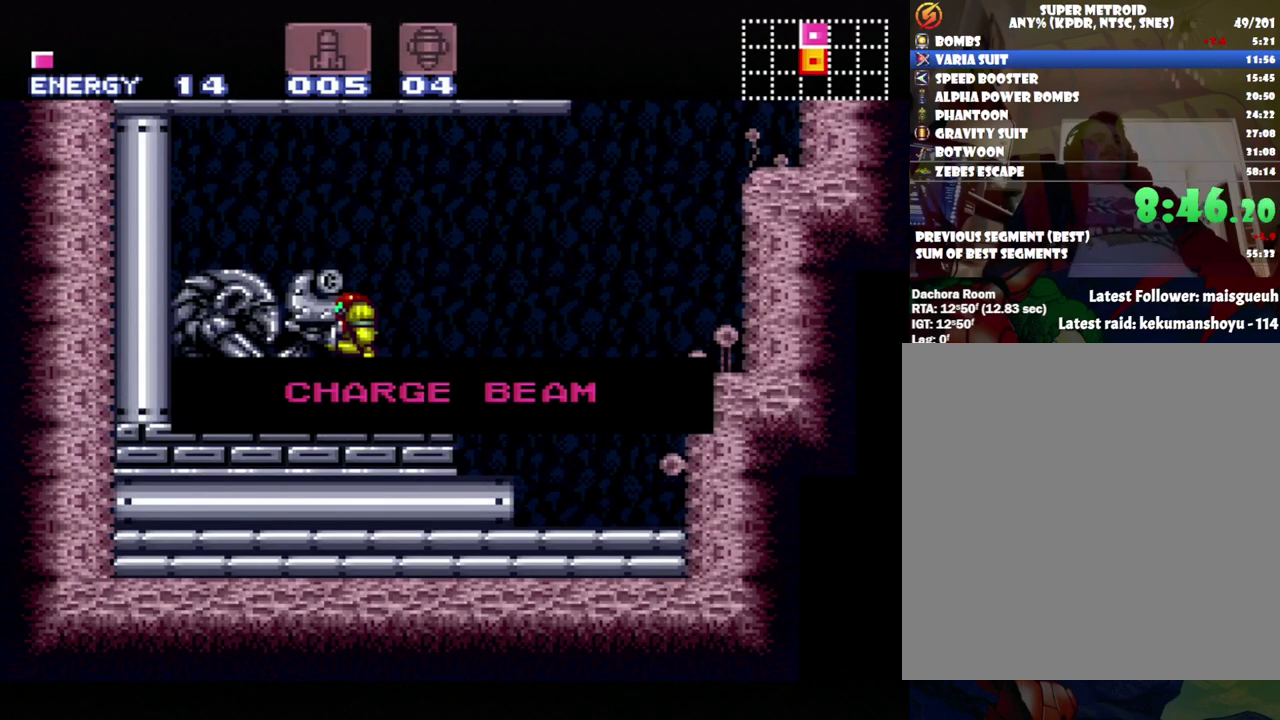
{"buttons": ["A", "DPAD_LEFT"], "events": []}
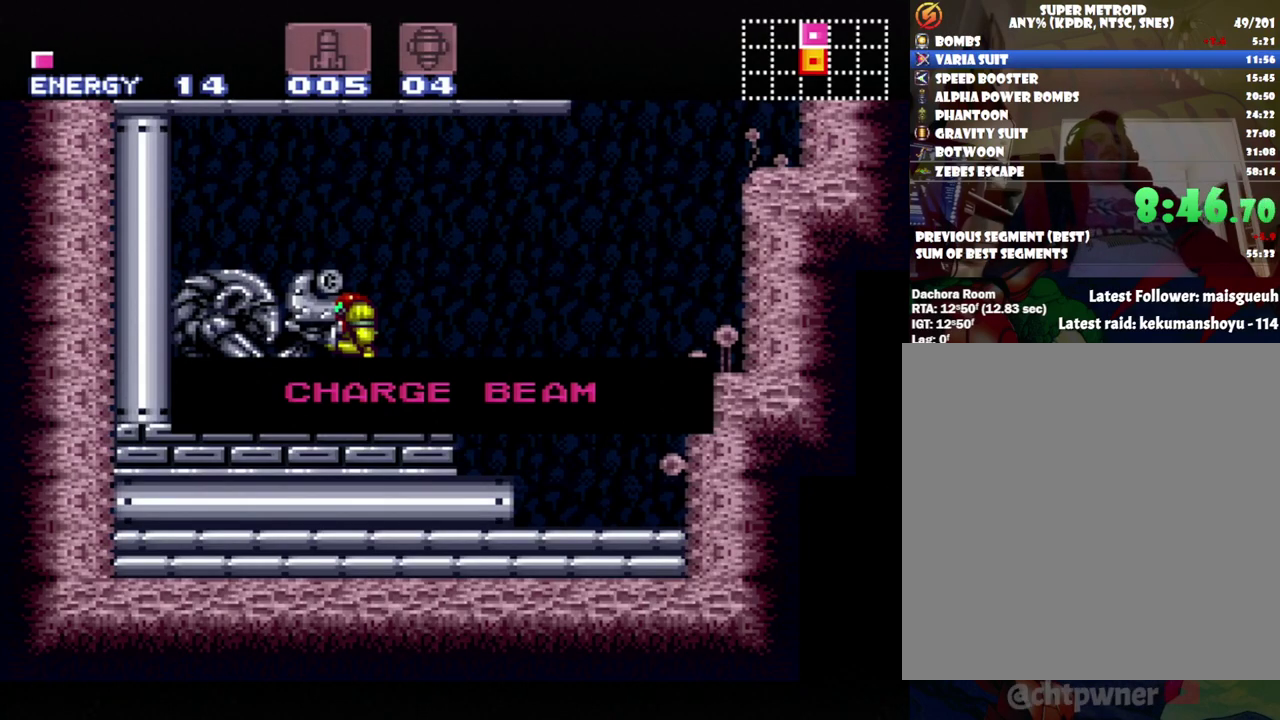
{"buttons": ["A", "DPAD_RIGHT"], "events": [[33, "A", "up"], [33, "DPAD_LEFT", "up"], [450, "DPAD_RIGHT", "down"], [500, "A", "down"]]}
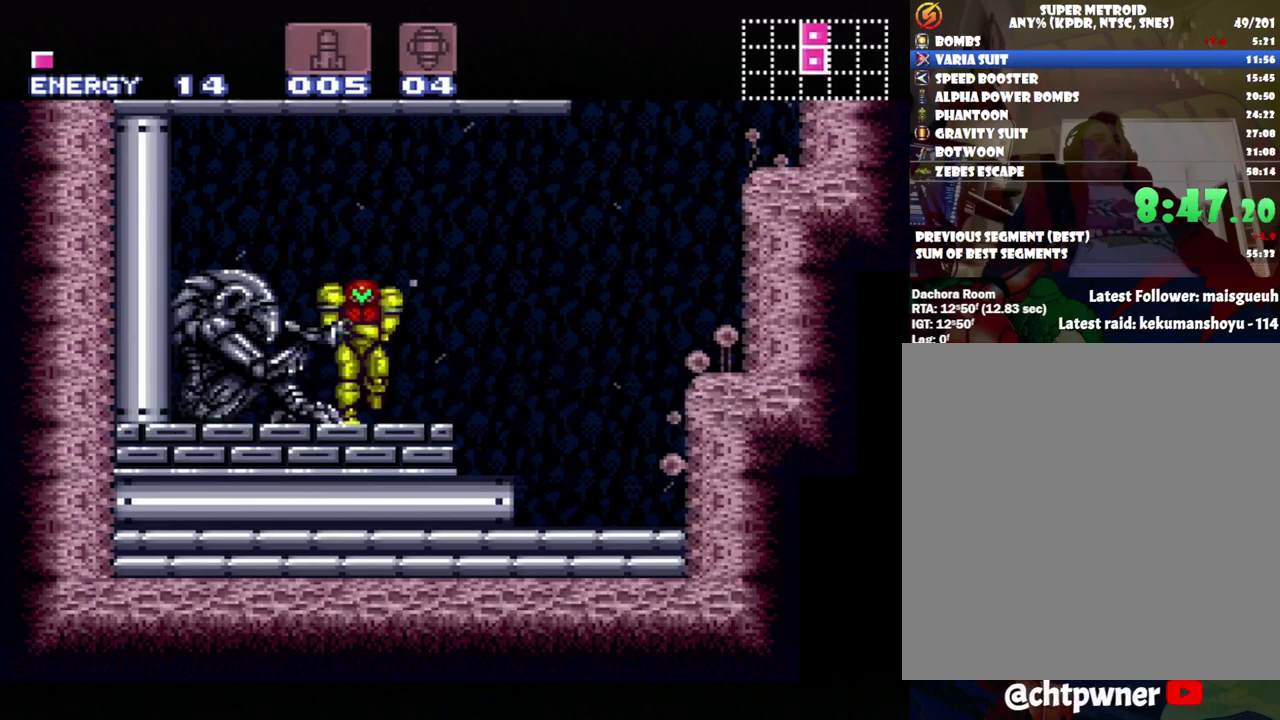
{"buttons": ["A", "B", "DPAD_RIGHT"], "events": [[217, "B", "down"]]}
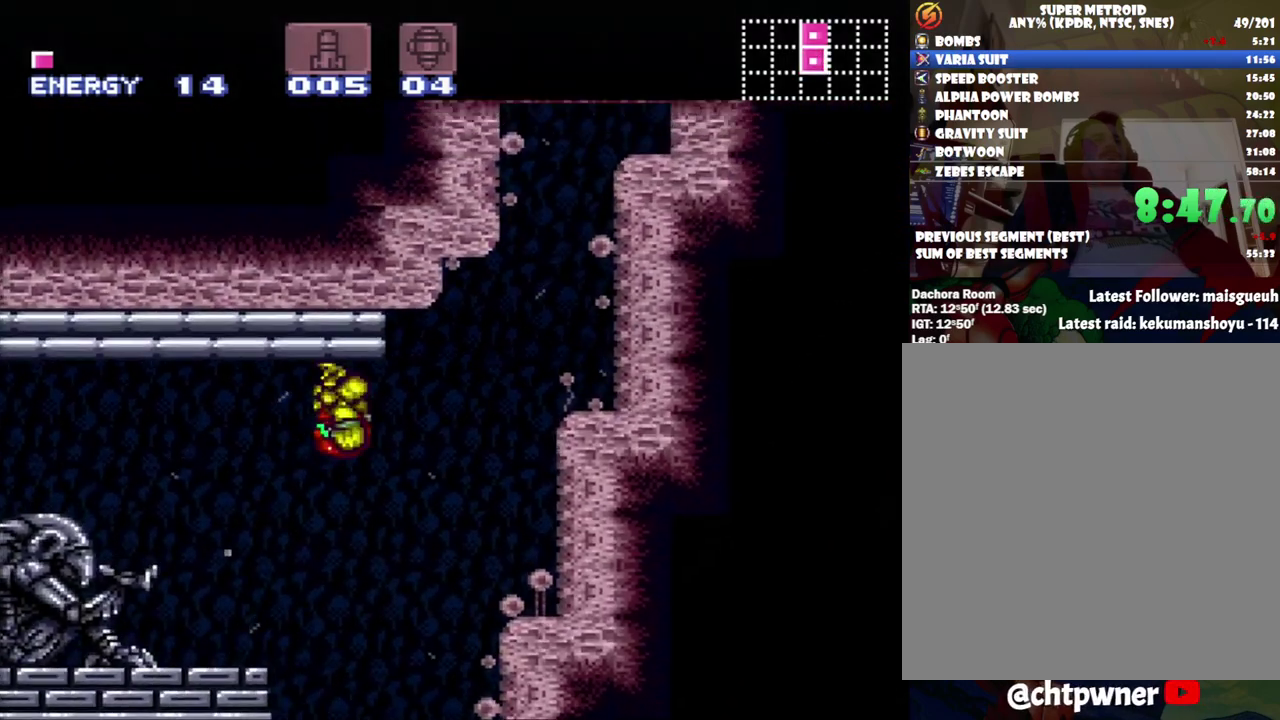
{"buttons": ["B", "DPAD_LEFT"], "events": [[250, "B", "up"], [283, "A", "up"], [317, "DPAD_RIGHT", "up"], [433, "DPAD_LEFT", "down"], [467, "B", "down"]]}
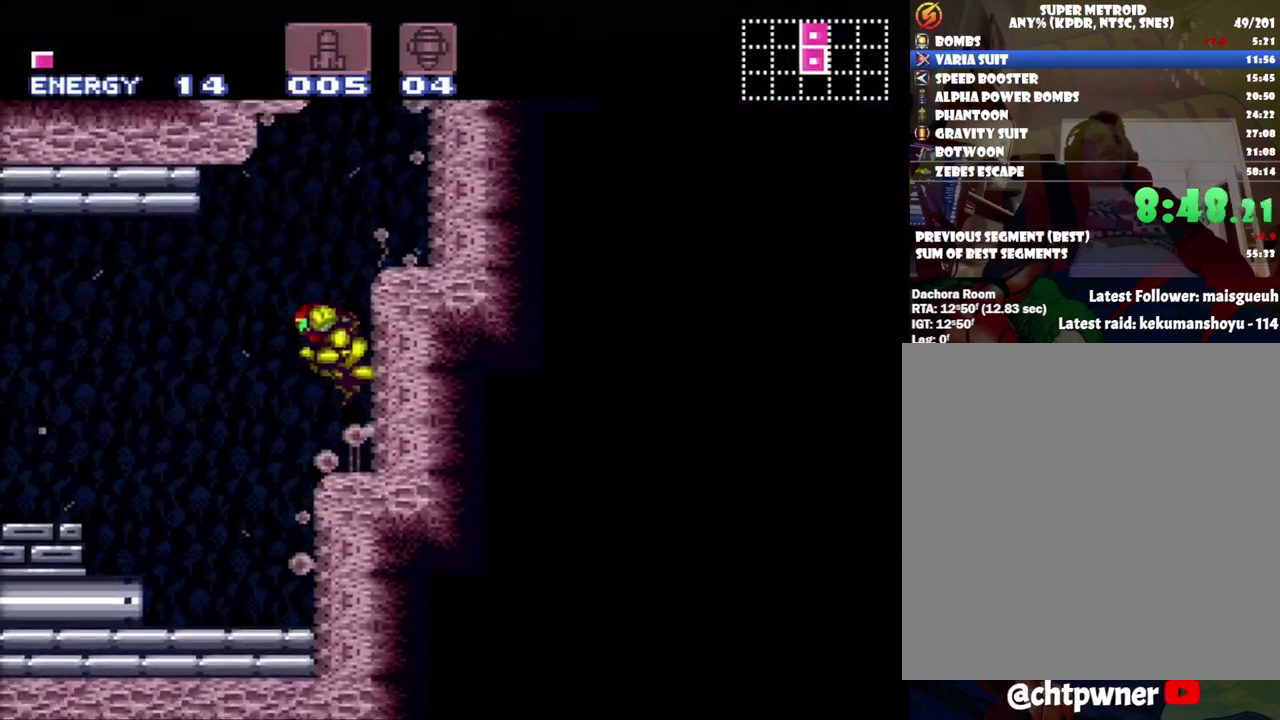
{"buttons": [], "events": [[67, "DPAD_LEFT", "up"], [133, "DPAD_RIGHT", "down"], [467, "DPAD_RIGHT", "up"], [500, "B", "up"]]}
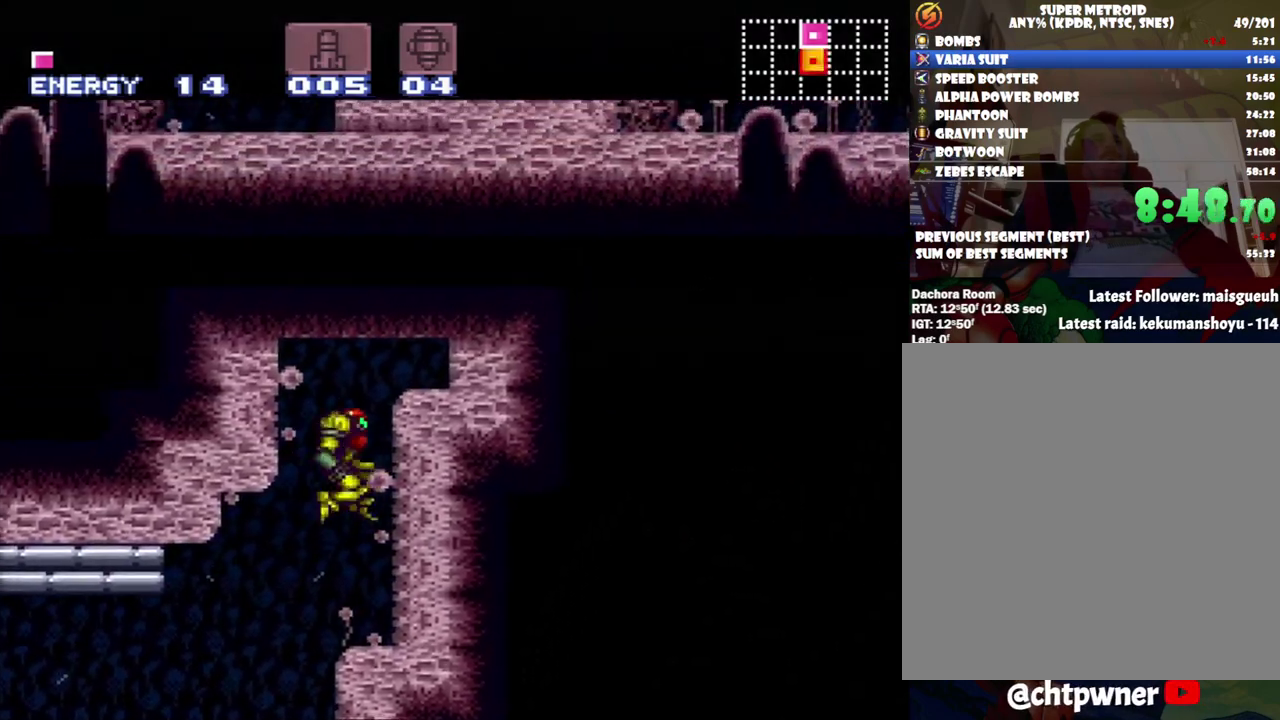
{"buttons": ["DPAD_RIGHT"], "events": [[67, "DPAD_LEFT", "down"], [133, "B", "down"], [200, "DPAD_LEFT", "up"], [250, "DPAD_RIGHT", "down"], [467, "B", "up"]]}
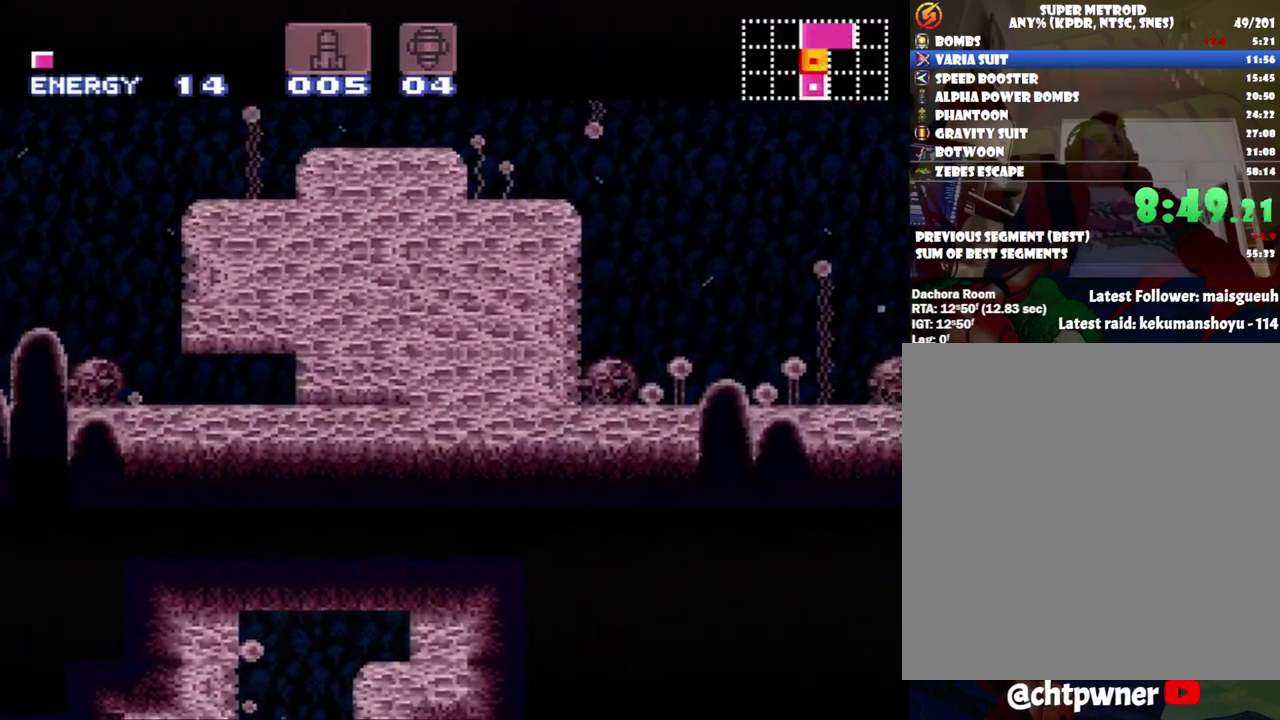
{"buttons": ["B"], "events": [[133, "DPAD_RIGHT", "up"], [433, "B", "down"]]}
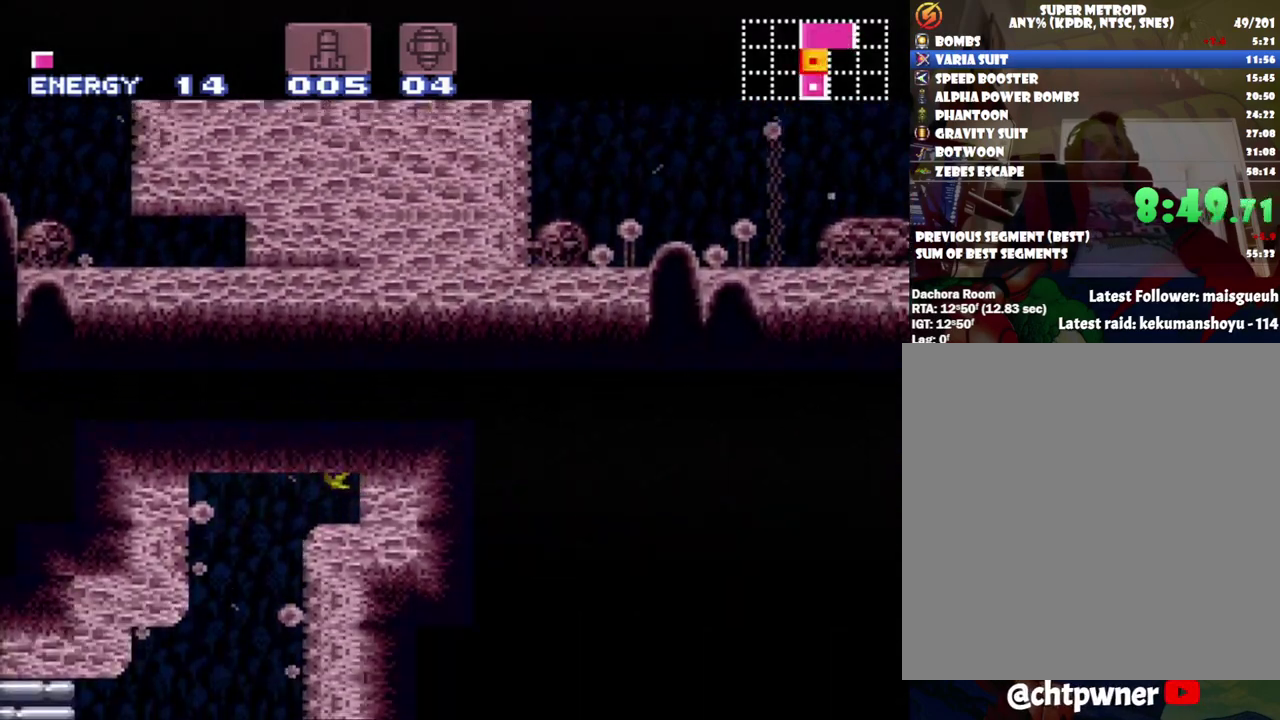
{"buttons": ["B", "DPAD_LEFT"], "events": [[67, "DPAD_DOWN", "down"], [200, "DPAD_DOWN", "up"], [250, "DPAD_DOWN", "down"], [317, "DPAD_DOWN", "up"], [383, "DPAD_LEFT", "down"]]}
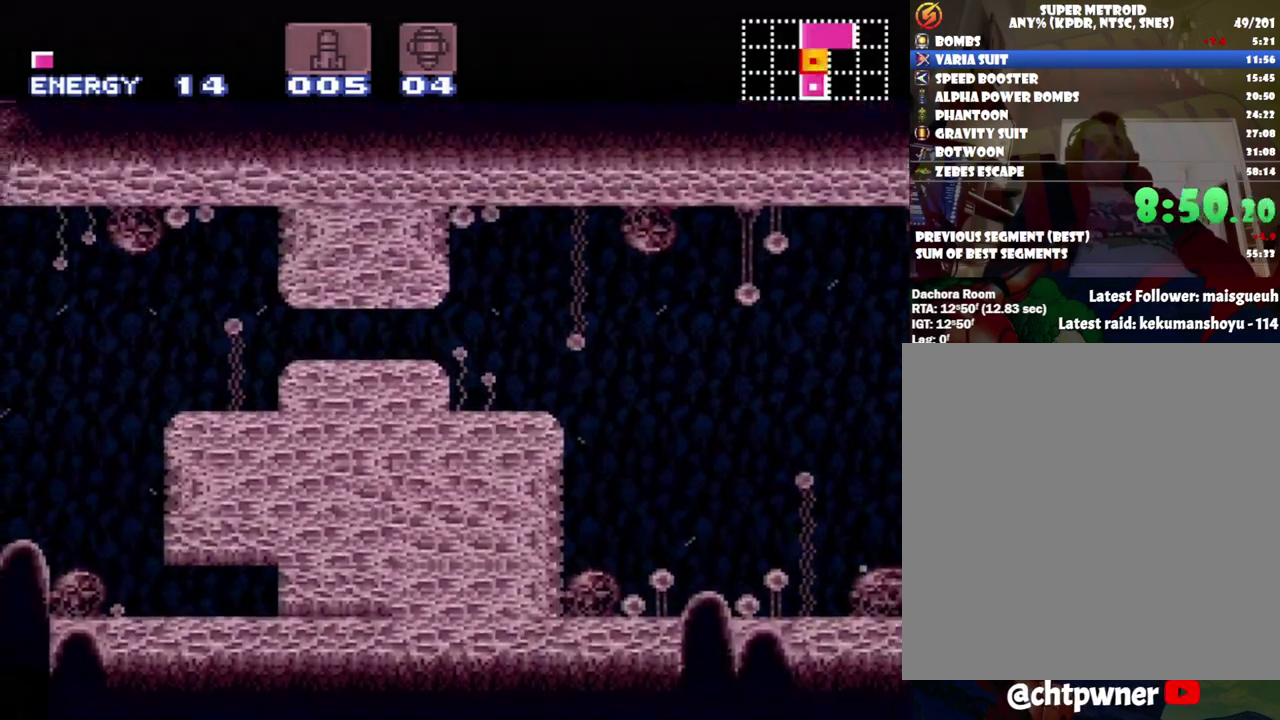
{"buttons": ["A", "DPAD_LEFT"], "events": [[33, "B", "up"], [67, "A", "down"]]}
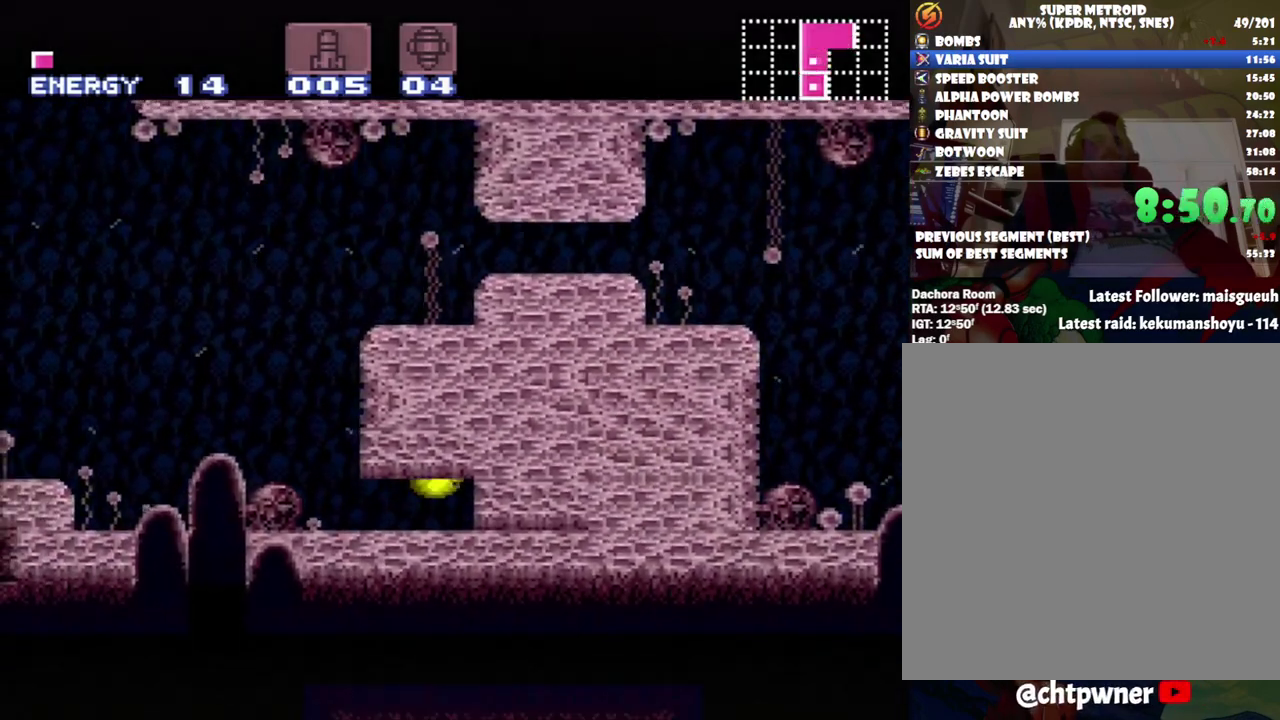
{"buttons": ["A", "DPAD_UP", "DPAD_LEFT"], "events": [[383, "DPAD_UP", "down"], [400, "DPAD_LEFT", "up"], [467, "DPAD_LEFT", "down"]]}